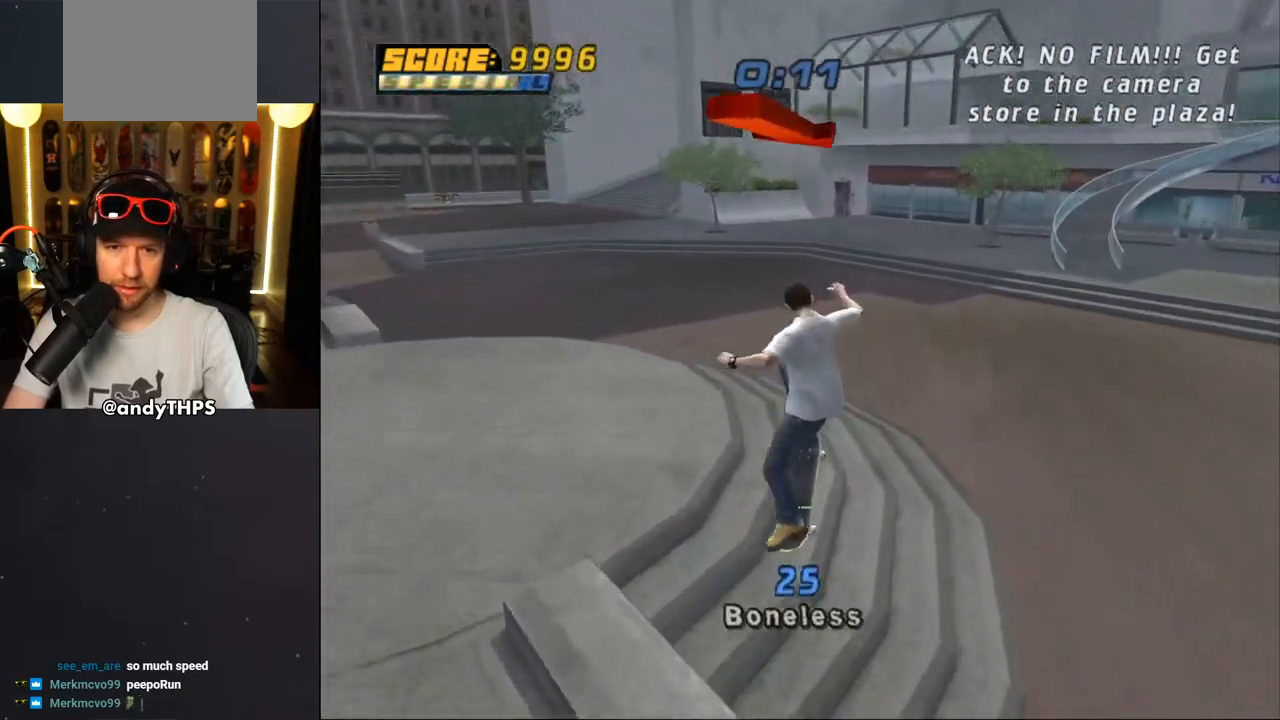
Gameplay with a controller (PlayStation layout); each line is a JSON object with the inputs held at the frame after it. "events" lists button and stick changes between this image and that frame as [ms after this image, input, new state], when the widget could be followed in between. Not read: L1 R2.
{"buttons": ["CROSS"], "left_stick": "center", "right_stick": "center", "events": [[150, "CROSS", "down"], [200, "R1", "down"], [233, "R1", "up"]]}
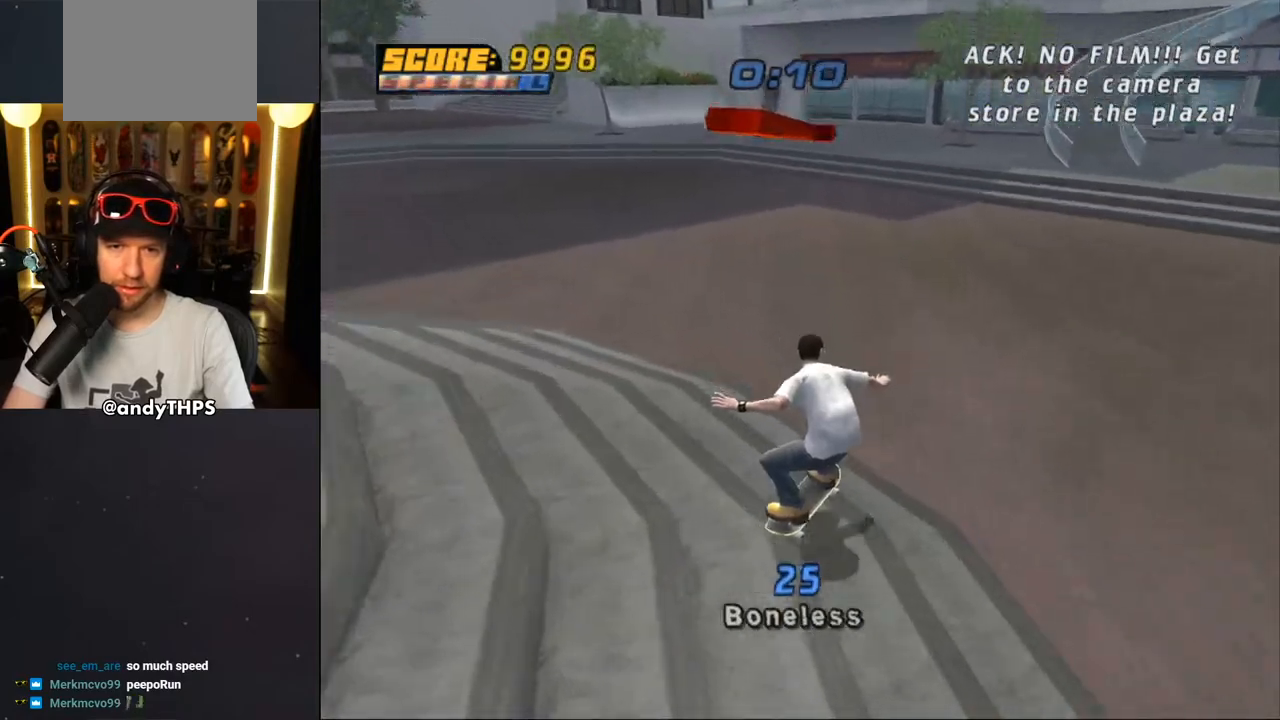
{"buttons": ["CROSS"], "left_stick": "center", "right_stick": "center", "events": [[217, "DPAD_RIGHT", "down"], [333, "DPAD_RIGHT", "up"]]}
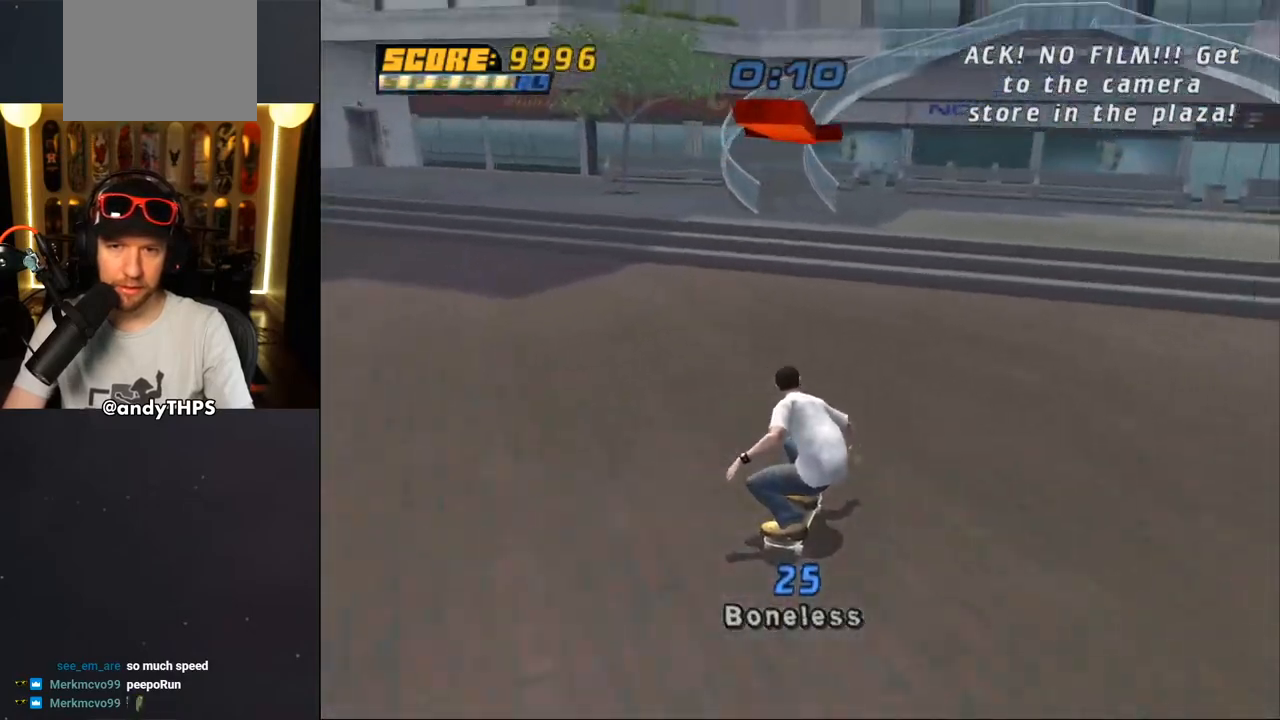
{"buttons": ["CROSS"], "left_stick": "center", "right_stick": "center", "events": [[150, "DPAD_UP", "down"], [217, "DPAD_UP", "up"], [300, "DPAD_UP", "down"], [367, "CROSS", "up"], [450, "CROSS", "down"], [500, "DPAD_UP", "up"]]}
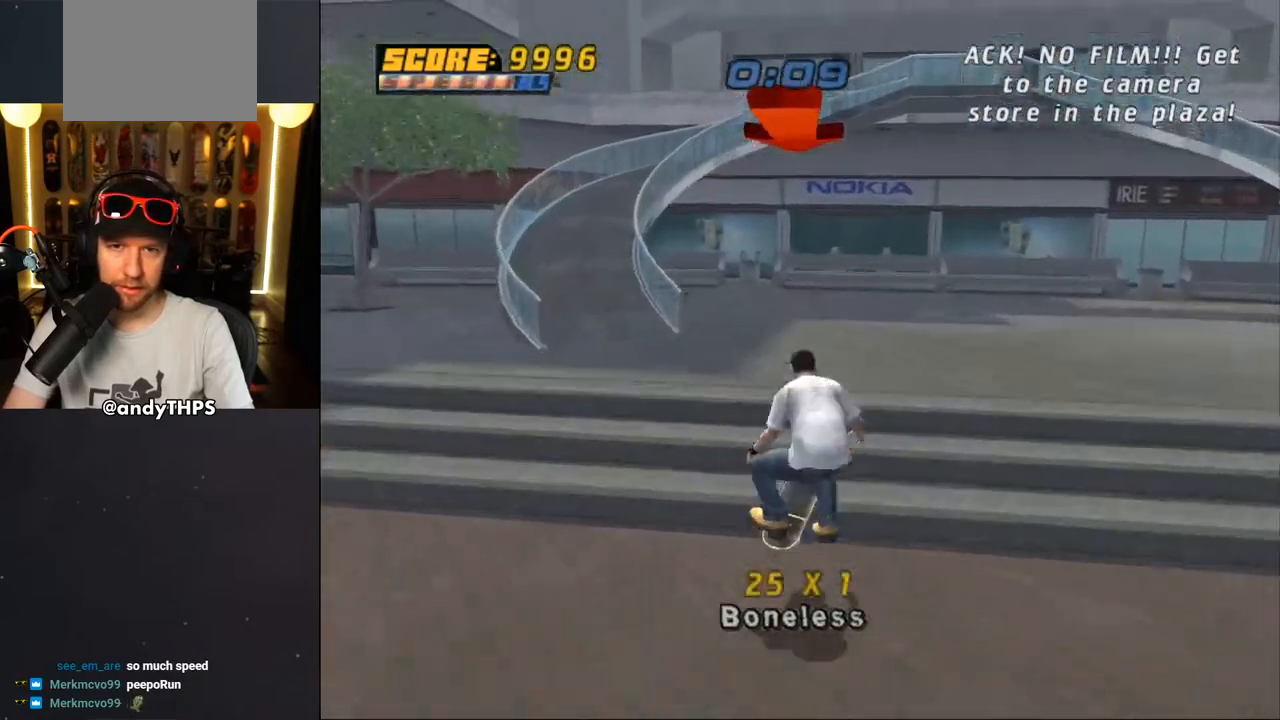
{"buttons": ["CROSS"], "left_stick": "center", "right_stick": "center", "events": []}
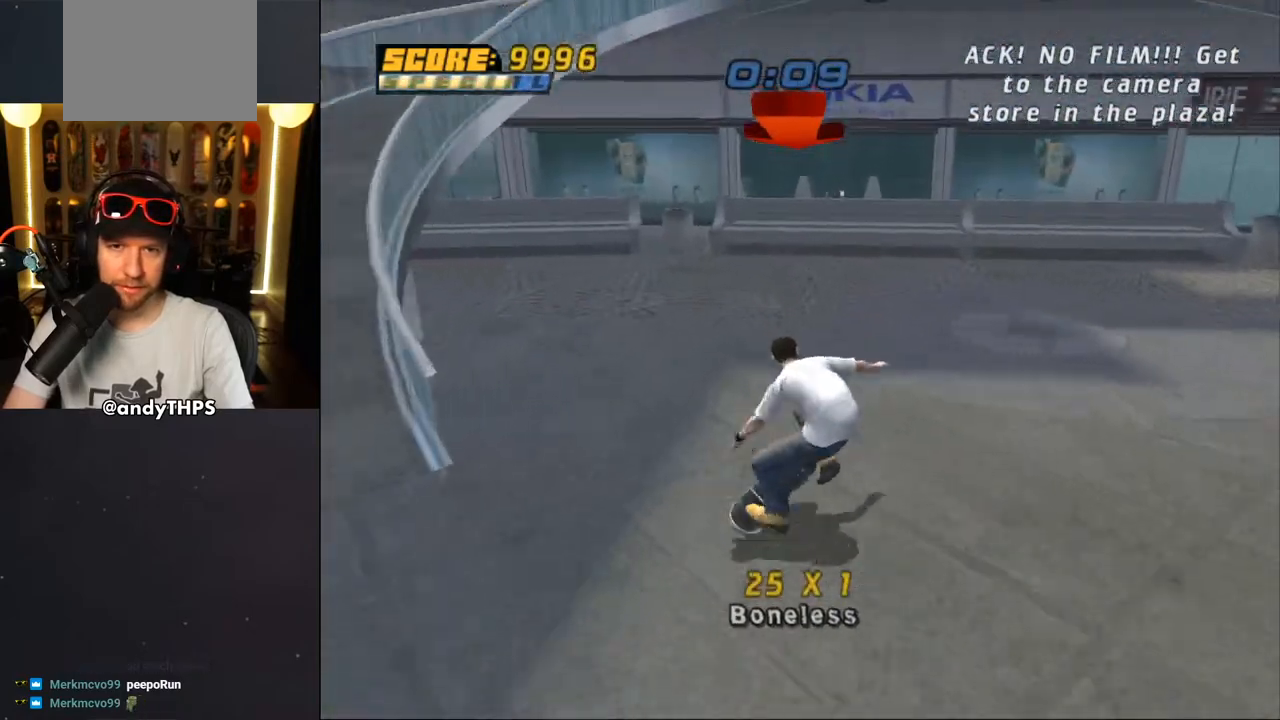
{"buttons": [], "left_stick": "center", "right_stick": "center", "events": [[67, "DPAD_RIGHT", "down"], [117, "DPAD_RIGHT", "up"], [417, "CROSS", "up"]]}
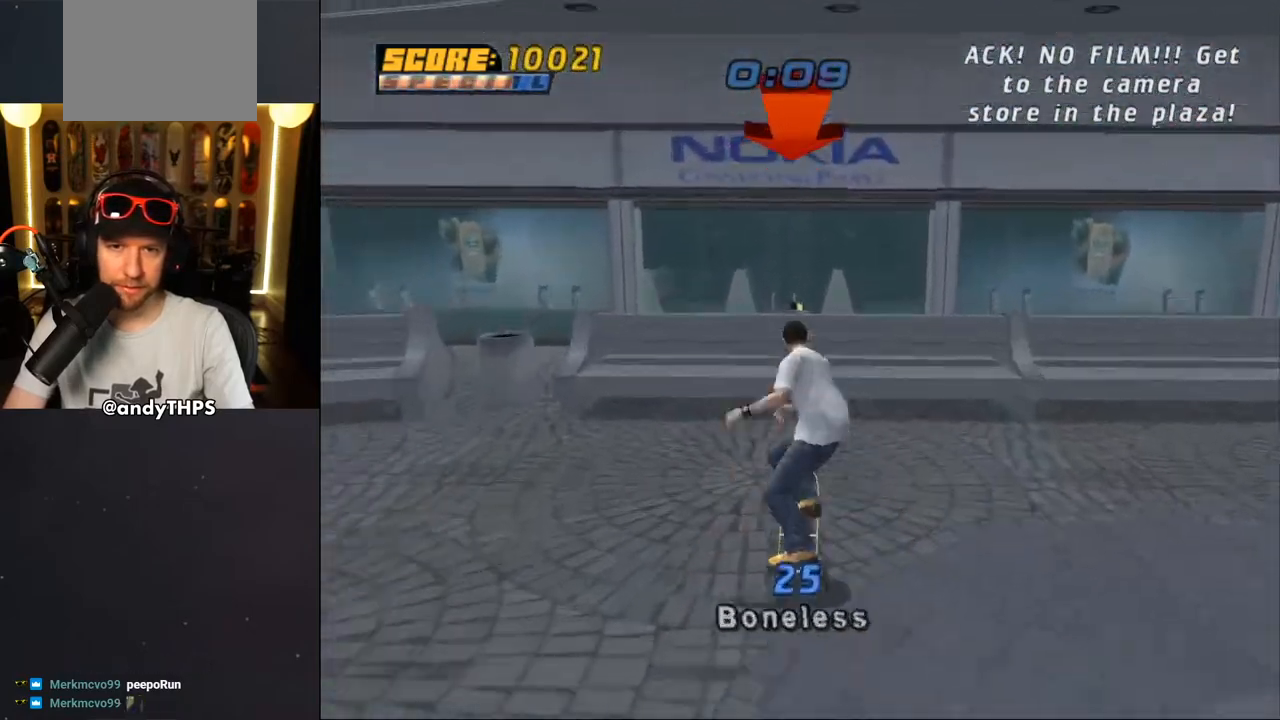
{"buttons": [], "left_stick": "center", "right_stick": "center", "events": [[383, "R1", "down"], [450, "R1", "up"]]}
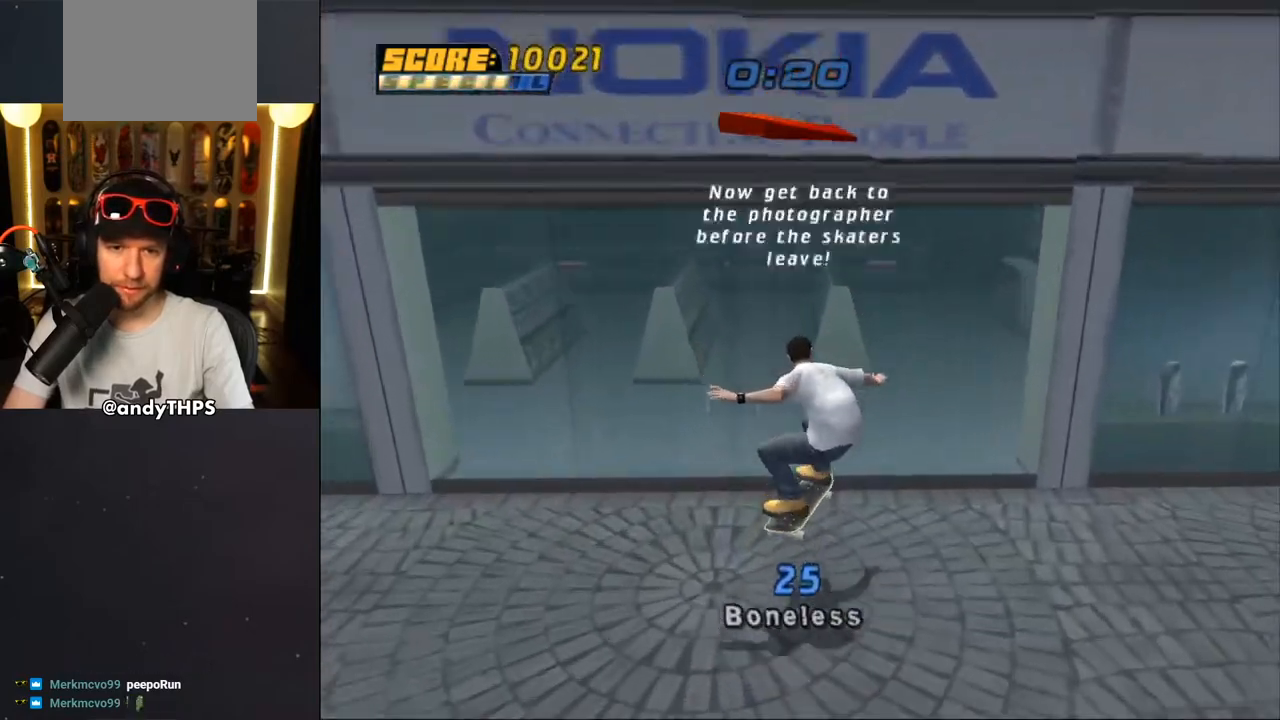
{"buttons": ["CROSS"], "left_stick": "center", "right_stick": "center", "events": [[50, "DPAD_RIGHT", "down"], [83, "DPAD_DOWN", "down"], [267, "DPAD_DOWN", "up"], [317, "DPAD_RIGHT", "up"], [500, "CROSS", "down"]]}
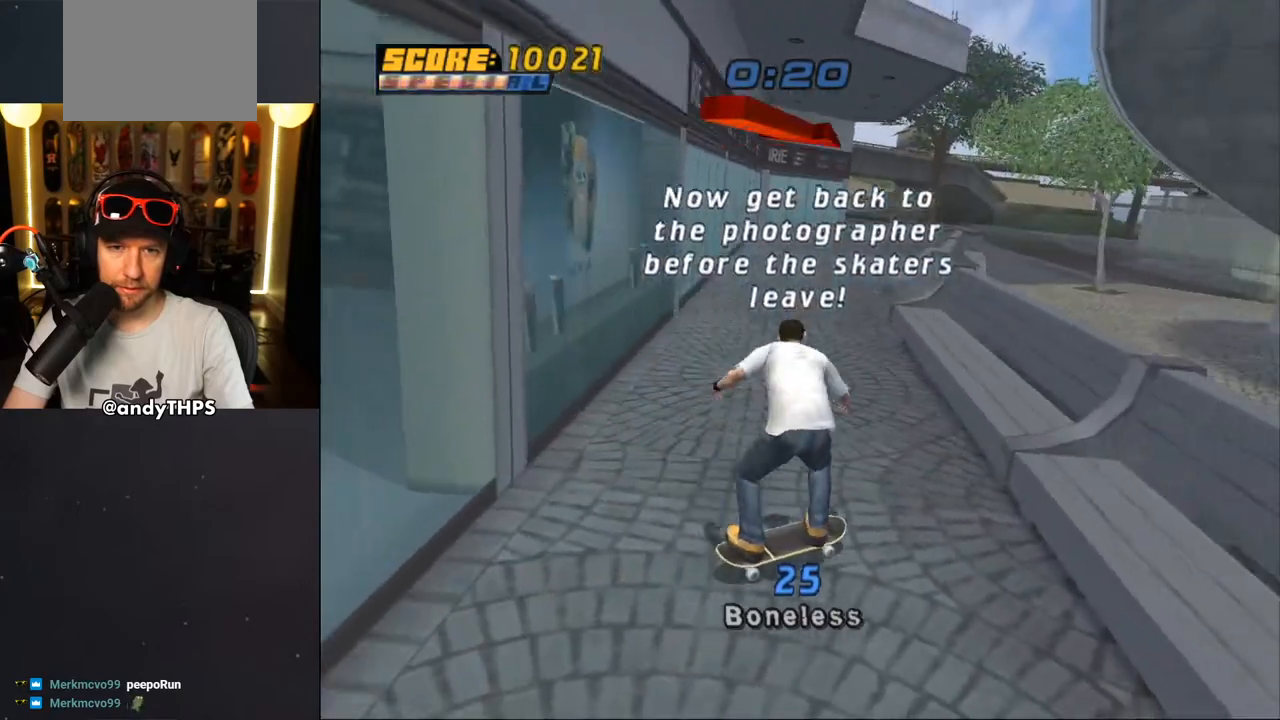
{"buttons": ["TRIANGLE", "DPAD_RIGHT"], "left_stick": "center", "right_stick": "center", "events": [[83, "DPAD_UP", "down"], [117, "DPAD_LEFT", "down"], [300, "DPAD_LEFT", "up"], [333, "DPAD_RIGHT", "down"], [350, "DPAD_UP", "up"], [367, "TRIANGLE", "down"], [383, "CROSS", "up"]]}
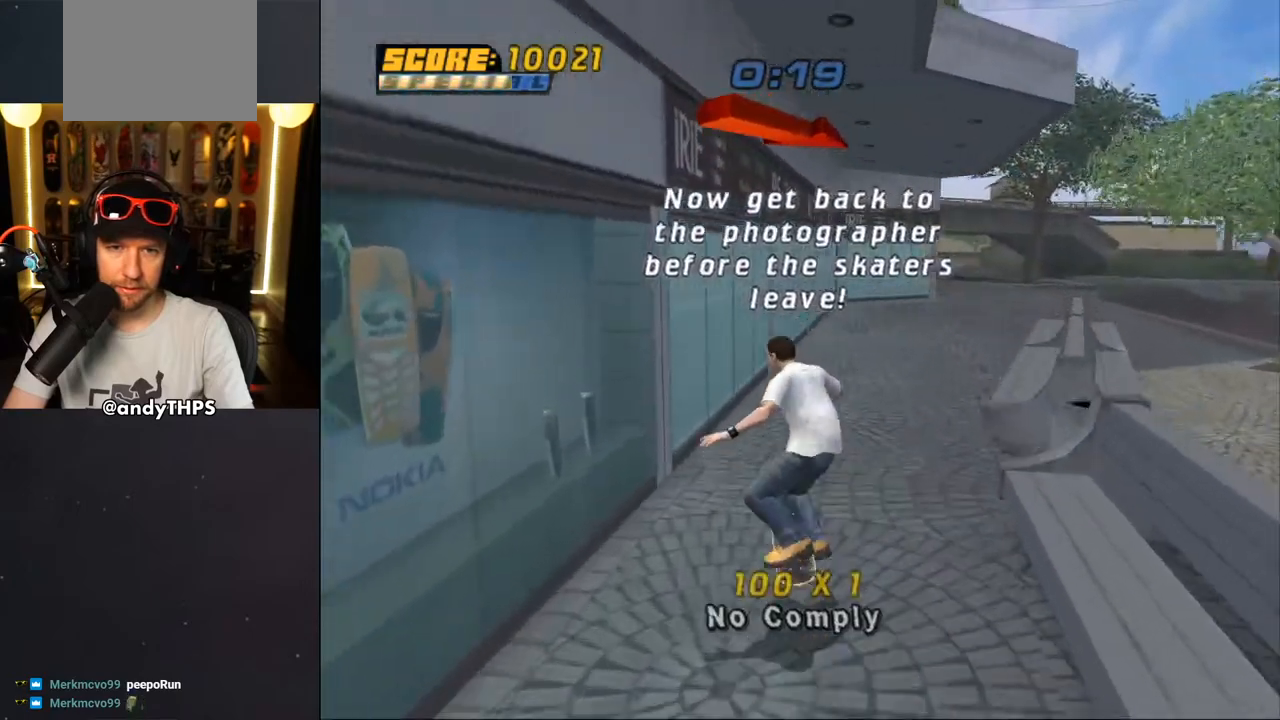
{"buttons": ["CROSS", "DPAD_RIGHT"], "left_stick": "center", "right_stick": "center", "events": [[17, "DPAD_RIGHT", "up"], [117, "TRIANGLE", "up"], [150, "CROSS", "down"], [500, "DPAD_RIGHT", "down"]]}
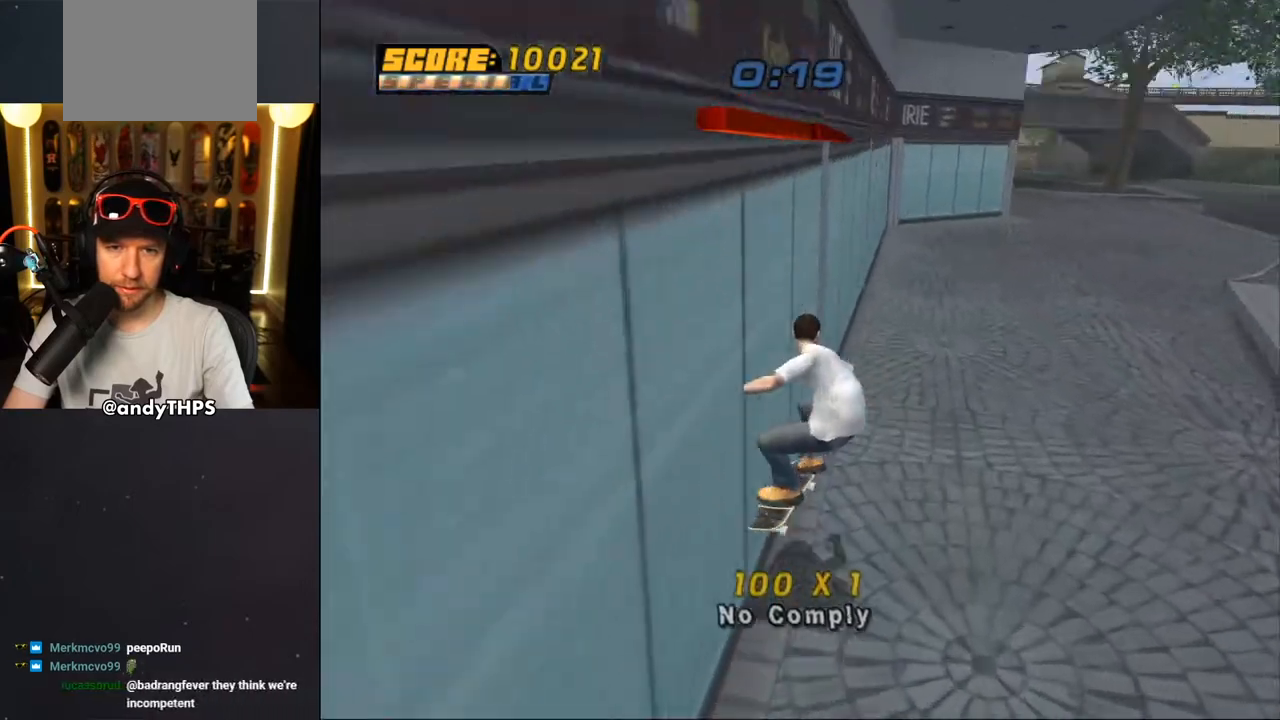
{"buttons": ["CROSS"], "left_stick": "center", "right_stick": "center", "events": [[67, "DPAD_DOWN", "down"], [217, "DPAD_DOWN", "up"], [233, "DPAD_RIGHT", "up"], [400, "DPAD_RIGHT", "down"], [483, "DPAD_RIGHT", "up"]]}
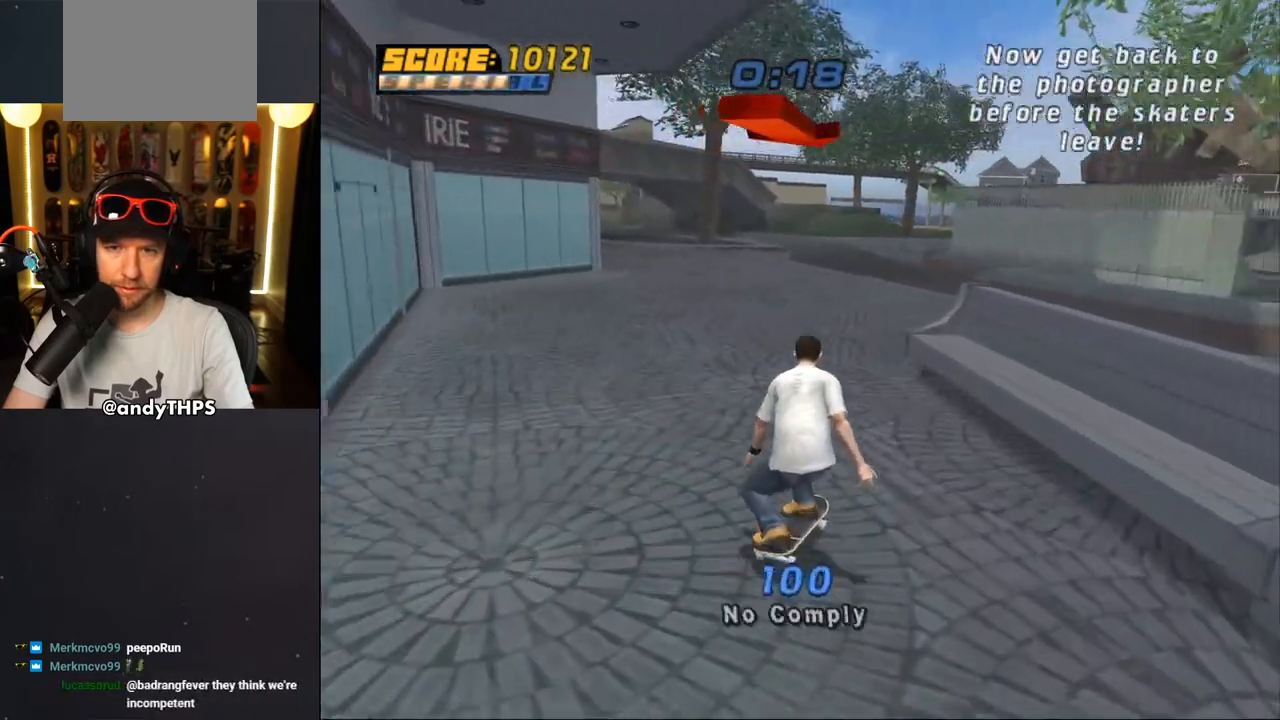
{"buttons": ["CROSS", "TRIANGLE"], "left_stick": "center", "right_stick": "center", "events": [[33, "DPAD_UP", "down"], [50, "DPAD_LEFT", "down"], [133, "CROSS", "up"], [133, "TRIANGLE", "down"], [200, "DPAD_LEFT", "up"], [200, "DPAD_UP", "up"], [383, "CROSS", "down"]]}
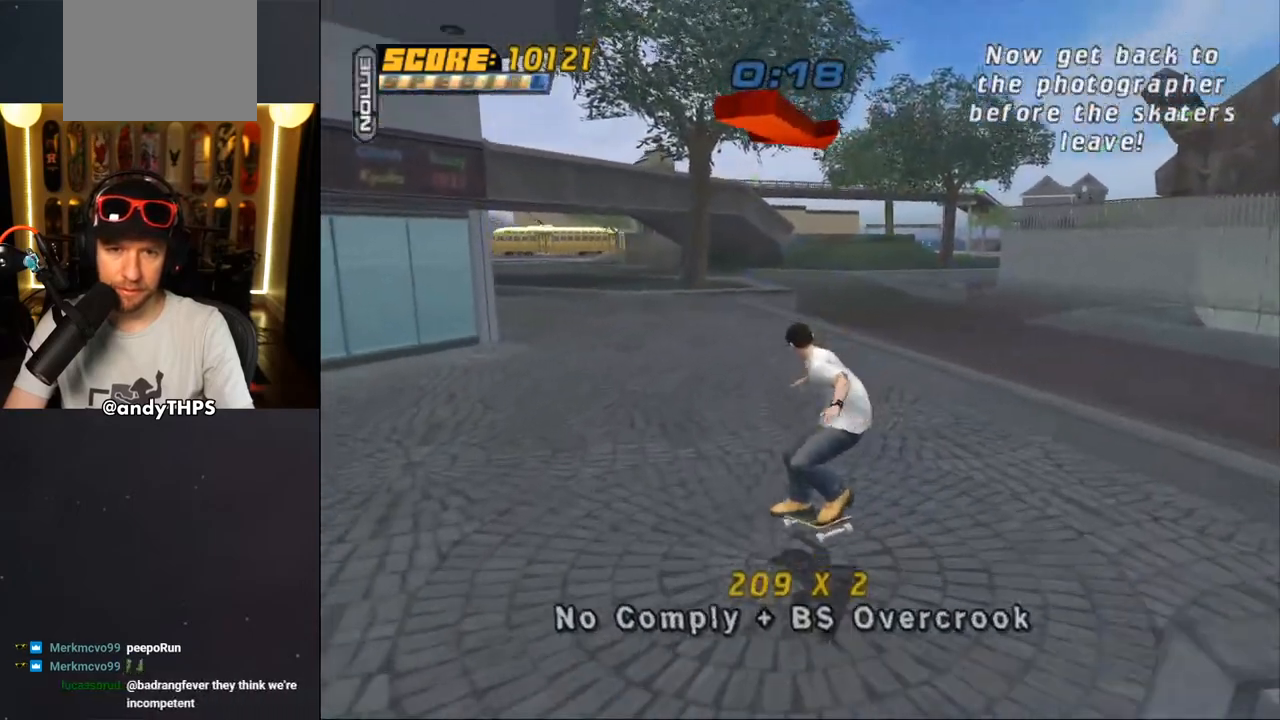
{"buttons": ["CROSS", "DPAD_UP"], "left_stick": "center", "right_stick": "center", "events": [[50, "TRIANGLE", "up"], [83, "DPAD_RIGHT", "down"], [267, "DPAD_RIGHT", "up"], [283, "DPAD_UP", "down"], [367, "CROSS", "up"], [400, "DPAD_UP", "up"], [450, "CROSS", "down"], [467, "DPAD_UP", "down"]]}
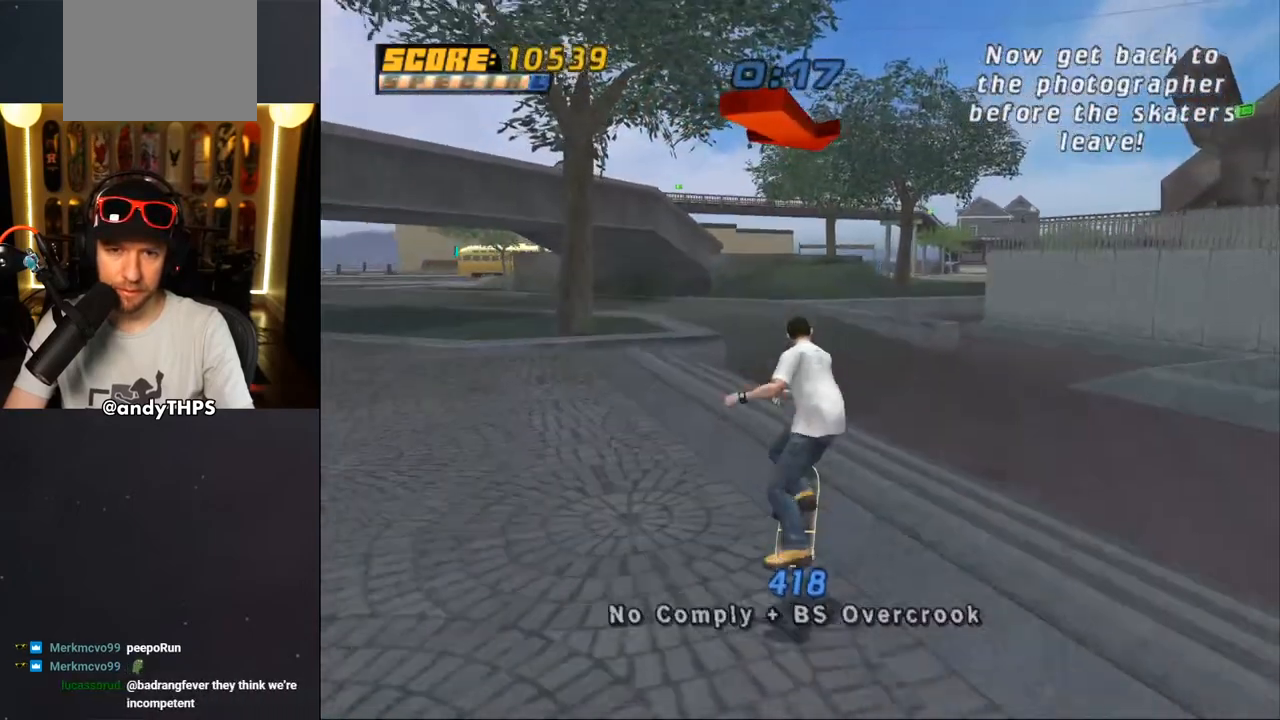
{"buttons": ["CROSS", "DPAD_UP"], "left_stick": "center", "right_stick": "center", "events": [[33, "DPAD_UP", "up"], [150, "DPAD_UP", "down"], [200, "DPAD_UP", "up"], [300, "DPAD_UP", "down"], [367, "DPAD_UP", "up"], [450, "DPAD_UP", "down"]]}
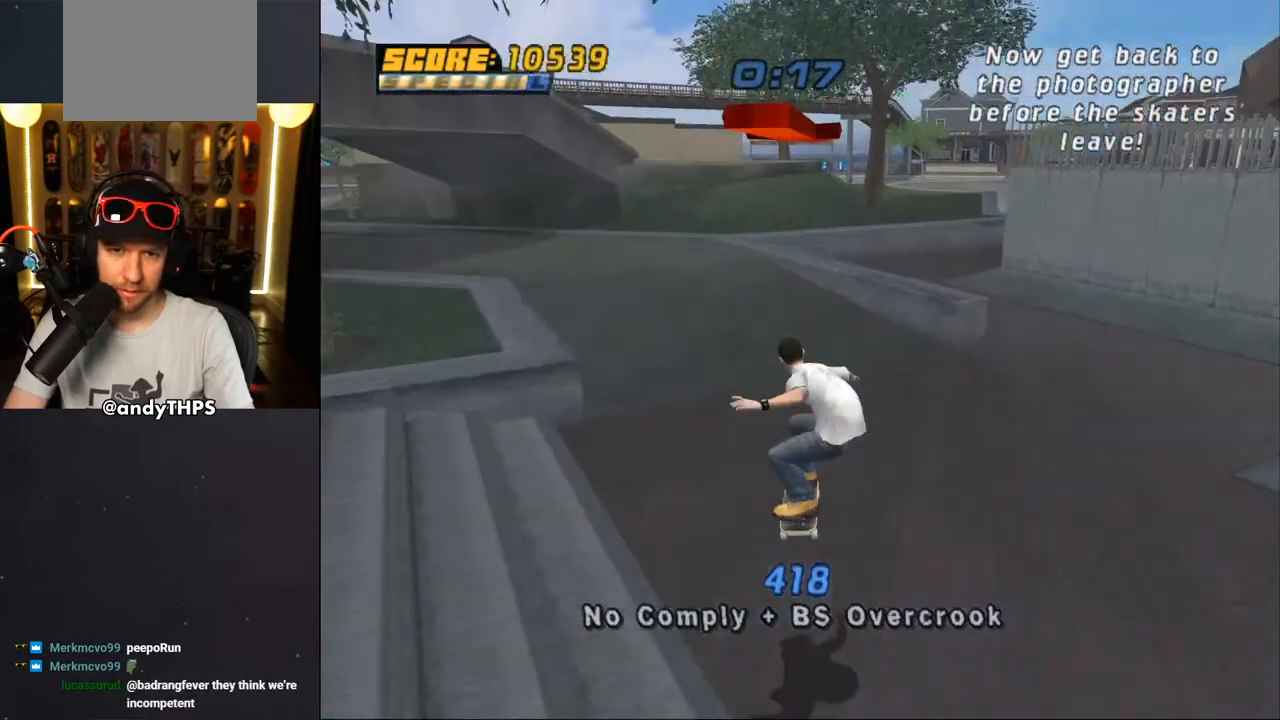
{"buttons": ["CROSS"], "left_stick": "center", "right_stick": "center", "events": [[50, "DPAD_UP", "up"], [133, "DPAD_UP", "down"], [167, "DPAD_UP", "up"], [317, "DPAD_UP", "down"], [433, "DPAD_UP", "up"]]}
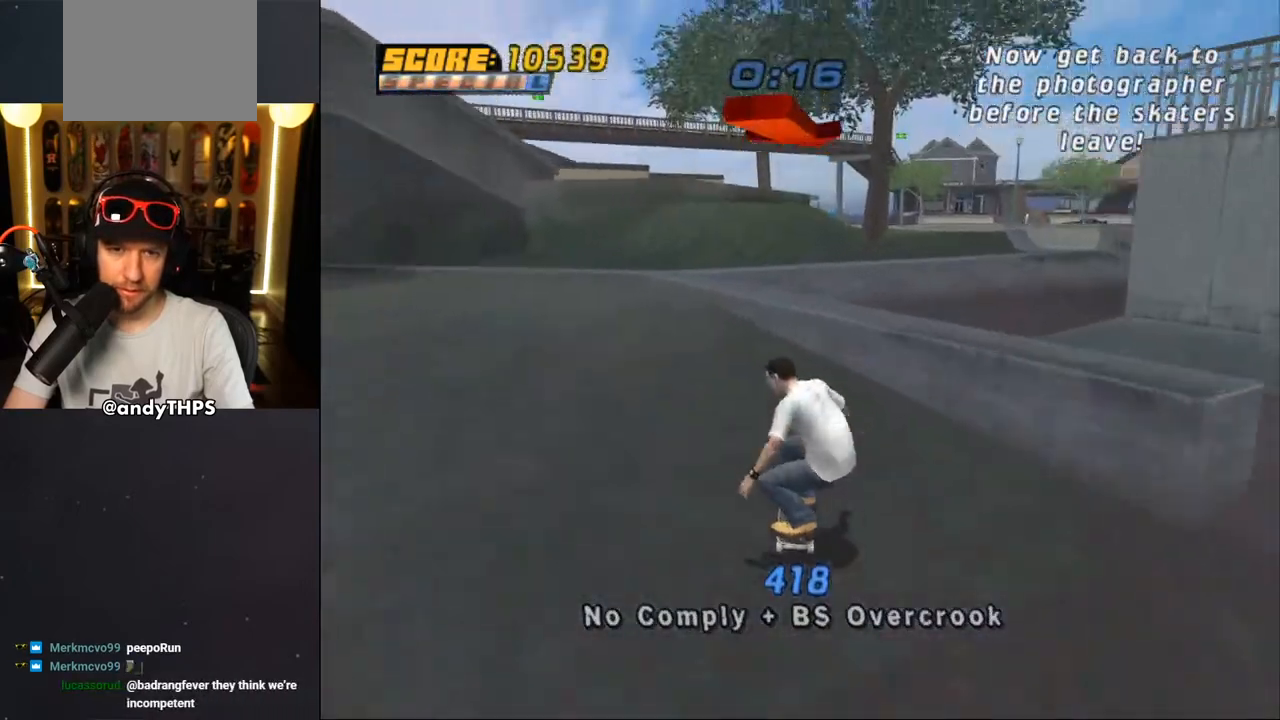
{"buttons": ["CROSS", "DPAD_UP"], "left_stick": "center", "right_stick": "center", "events": [[17, "DPAD_UP", "down"], [50, "CROSS", "up"], [133, "CROSS", "down"], [233, "DPAD_UP", "up"], [300, "DPAD_UP", "down"], [367, "DPAD_UP", "up"], [450, "DPAD_UP", "down"]]}
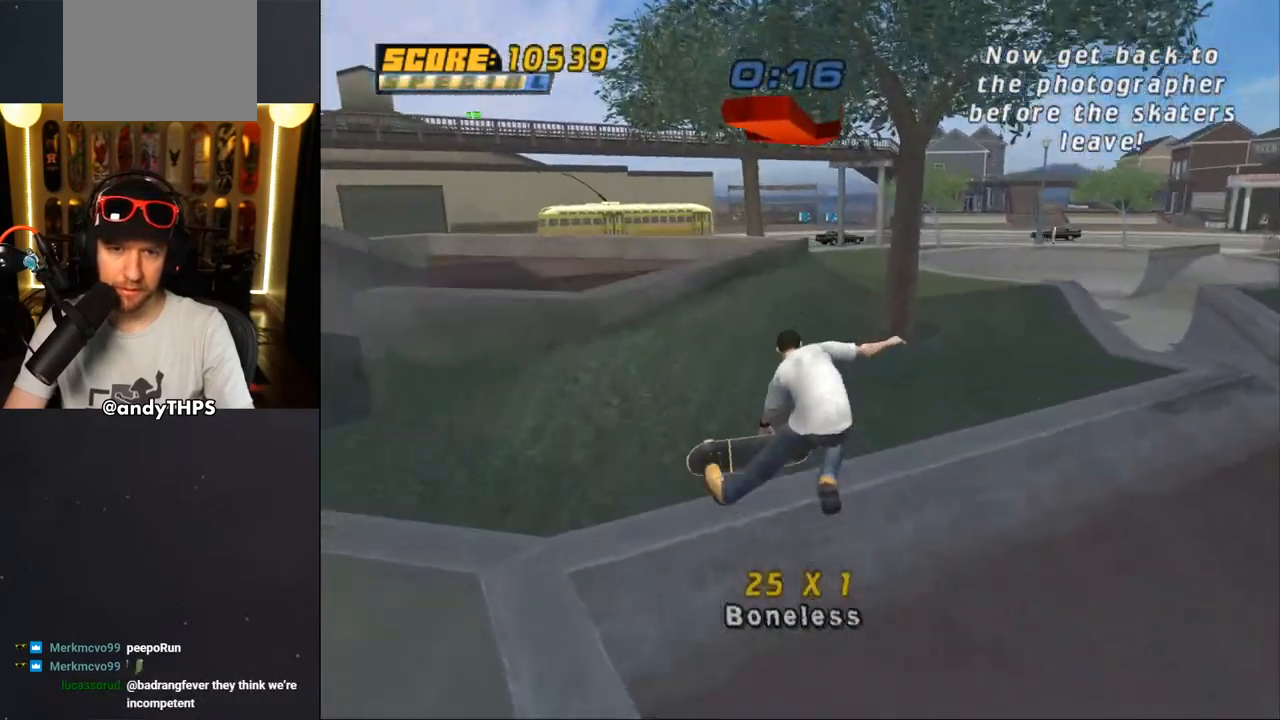
{"buttons": ["CROSS", "DPAD_UP", "DPAD_LEFT"], "left_stick": "center", "right_stick": "center", "events": [[33, "DPAD_UP", "up"], [100, "DPAD_UP", "down"], [367, "DPAD_LEFT", "down"]]}
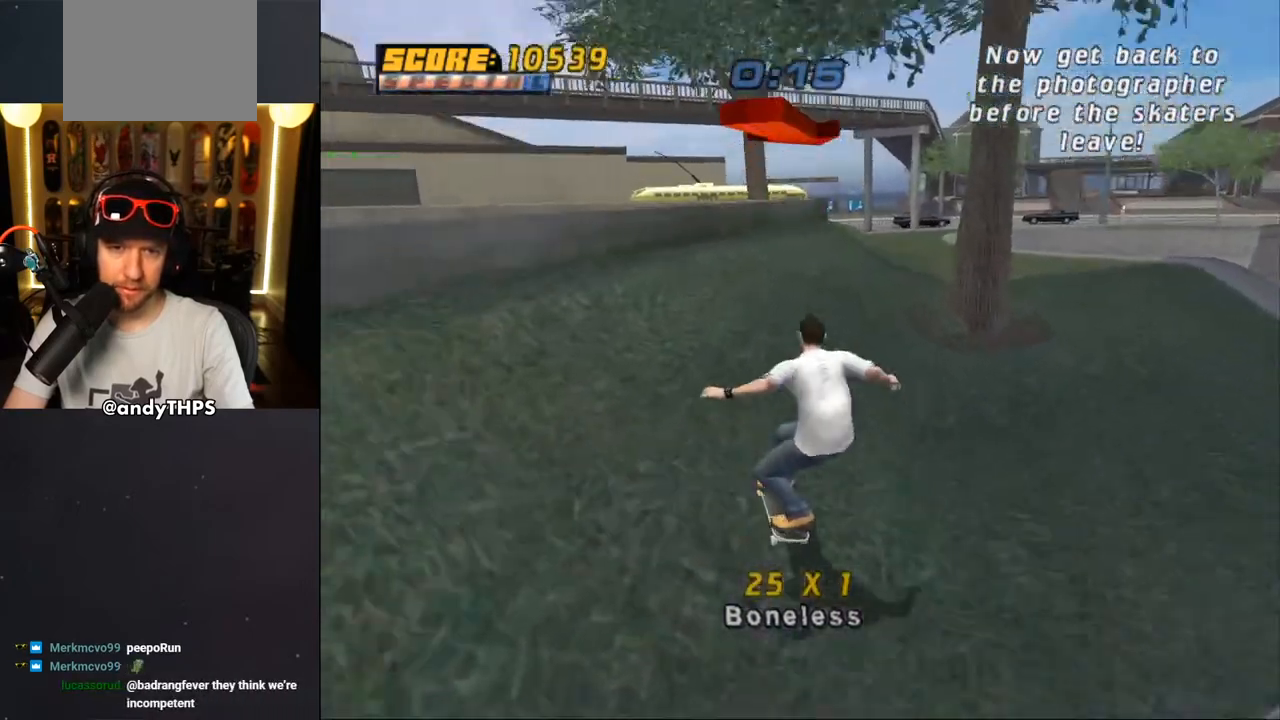
{"buttons": ["TRIANGLE"], "left_stick": "center", "right_stick": "center", "events": [[117, "DPAD_LEFT", "up"], [183, "DPAD_RIGHT", "down"], [233, "DPAD_UP", "up"], [250, "CROSS", "up"], [267, "TRIANGLE", "down"], [367, "DPAD_UP", "down"], [383, "DPAD_UP", "up"], [433, "DPAD_RIGHT", "up"]]}
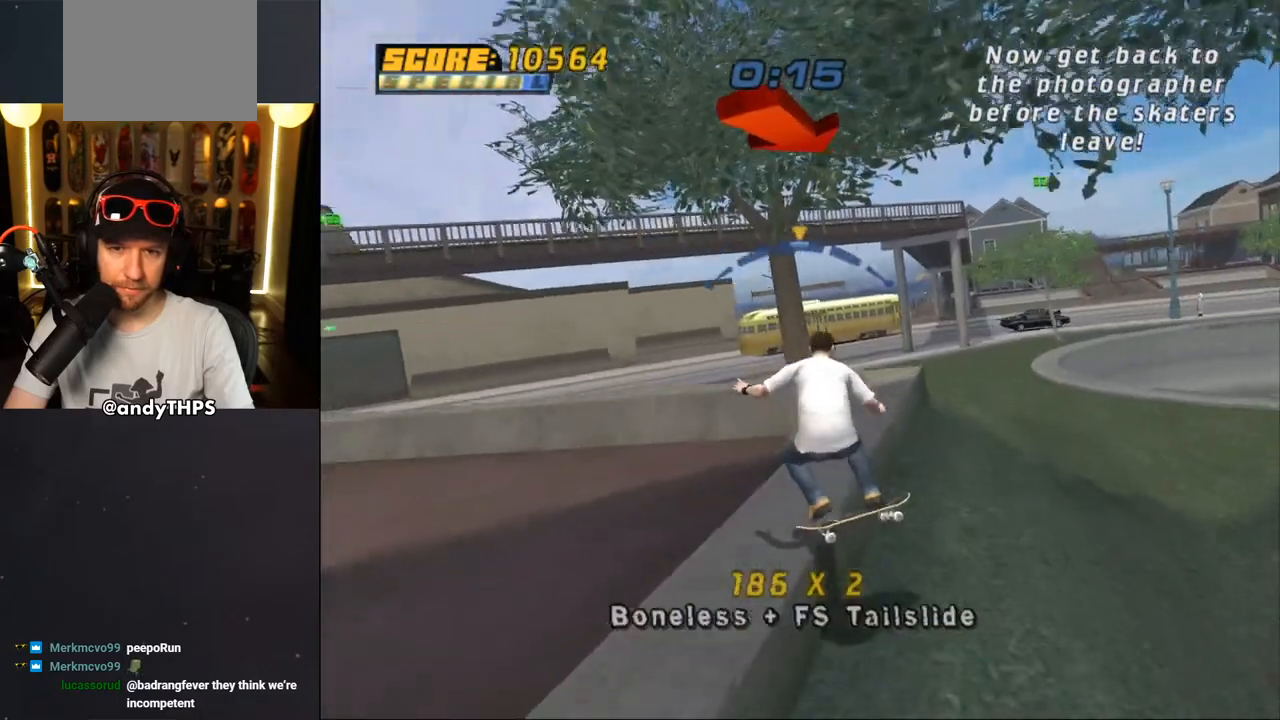
{"buttons": ["CROSS", "DPAD_UP"], "left_stick": "center", "right_stick": "center", "events": [[33, "CROSS", "down"], [33, "TRIANGLE", "up"], [283, "CROSS", "up"], [350, "CROSS", "down"], [417, "DPAD_UP", "down"]]}
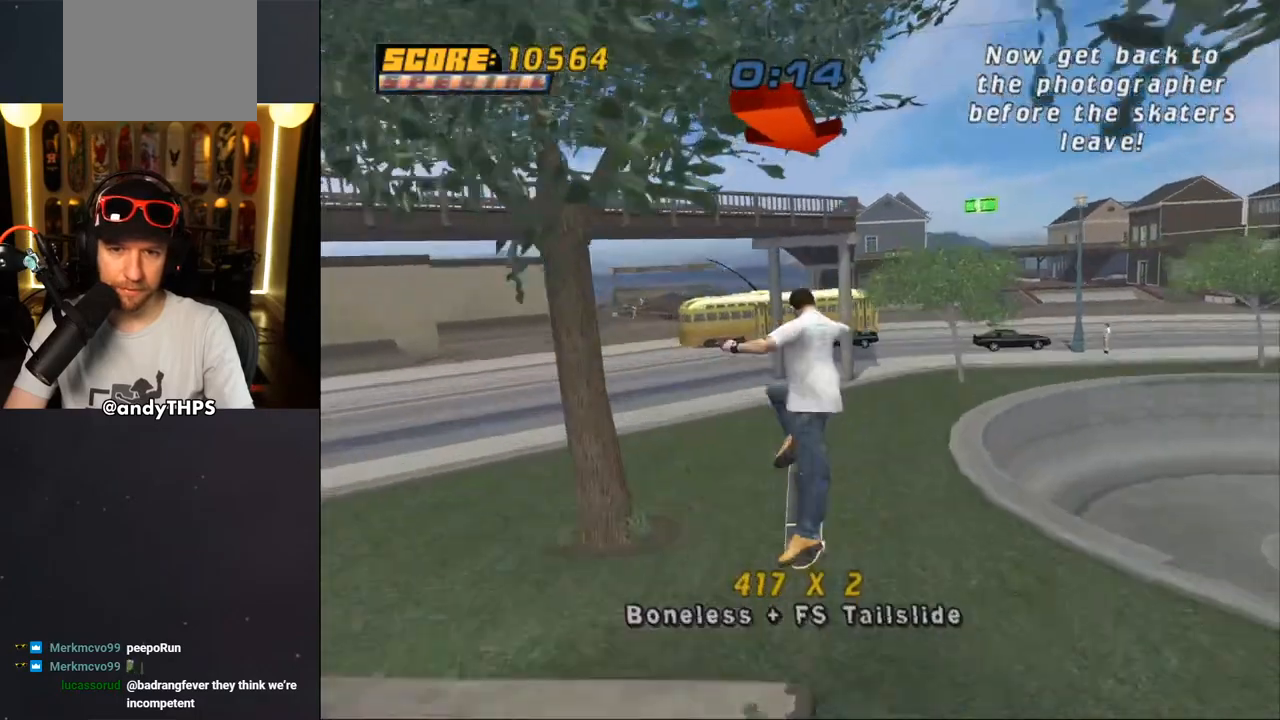
{"buttons": ["CROSS"], "left_stick": "center", "right_stick": "center", "events": [[33, "DPAD_UP", "up"], [100, "DPAD_UP", "down"], [183, "DPAD_UP", "up"], [267, "DPAD_UP", "down"], [333, "DPAD_UP", "up"], [433, "DPAD_UP", "down"], [483, "DPAD_UP", "up"]]}
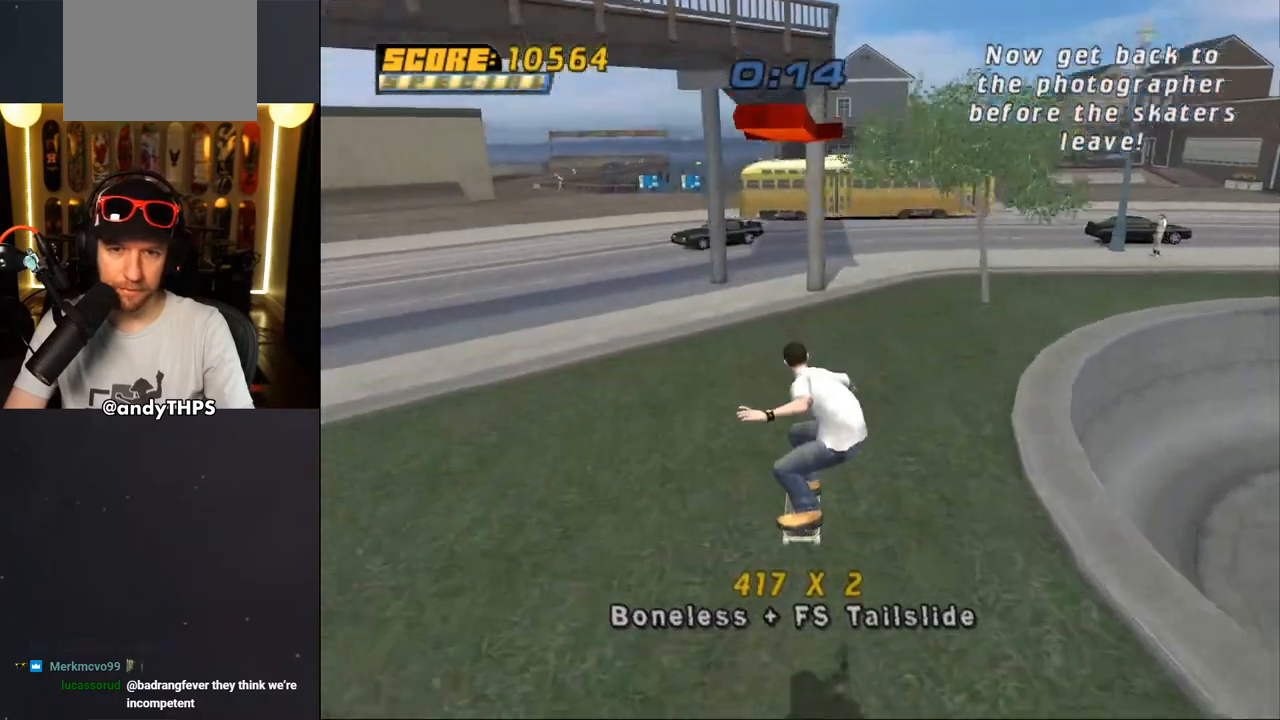
{"buttons": ["CROSS", "DPAD_UP"], "left_stick": "center", "right_stick": "center", "events": [[100, "DPAD_RIGHT", "down"], [233, "DPAD_RIGHT", "up"], [283, "DPAD_UP", "down"], [367, "DPAD_UP", "up"], [433, "CROSS", "up"], [450, "DPAD_UP", "down"], [500, "CROSS", "down"]]}
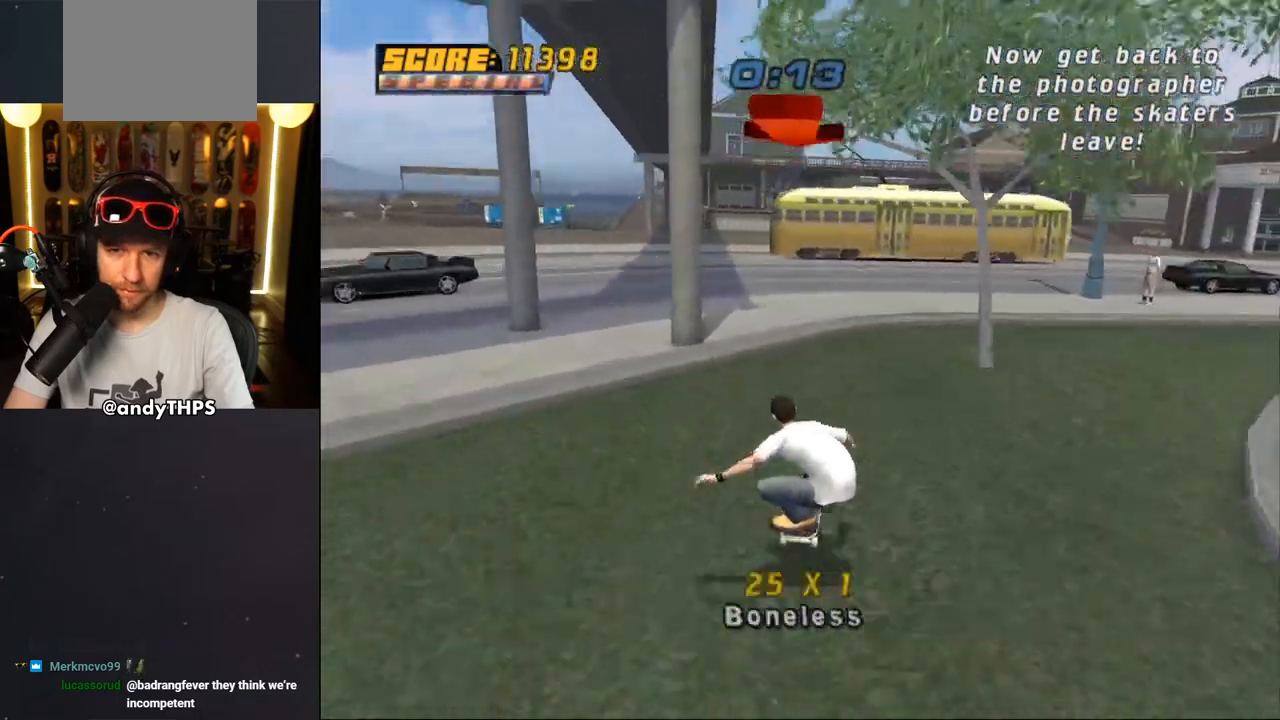
{"buttons": ["CROSS", "DPAD_UP"], "left_stick": "center", "right_stick": "center", "events": [[133, "DPAD_UP", "up"], [300, "DPAD_UP", "down"], [350, "DPAD_UP", "up"], [433, "DPAD_UP", "down"]]}
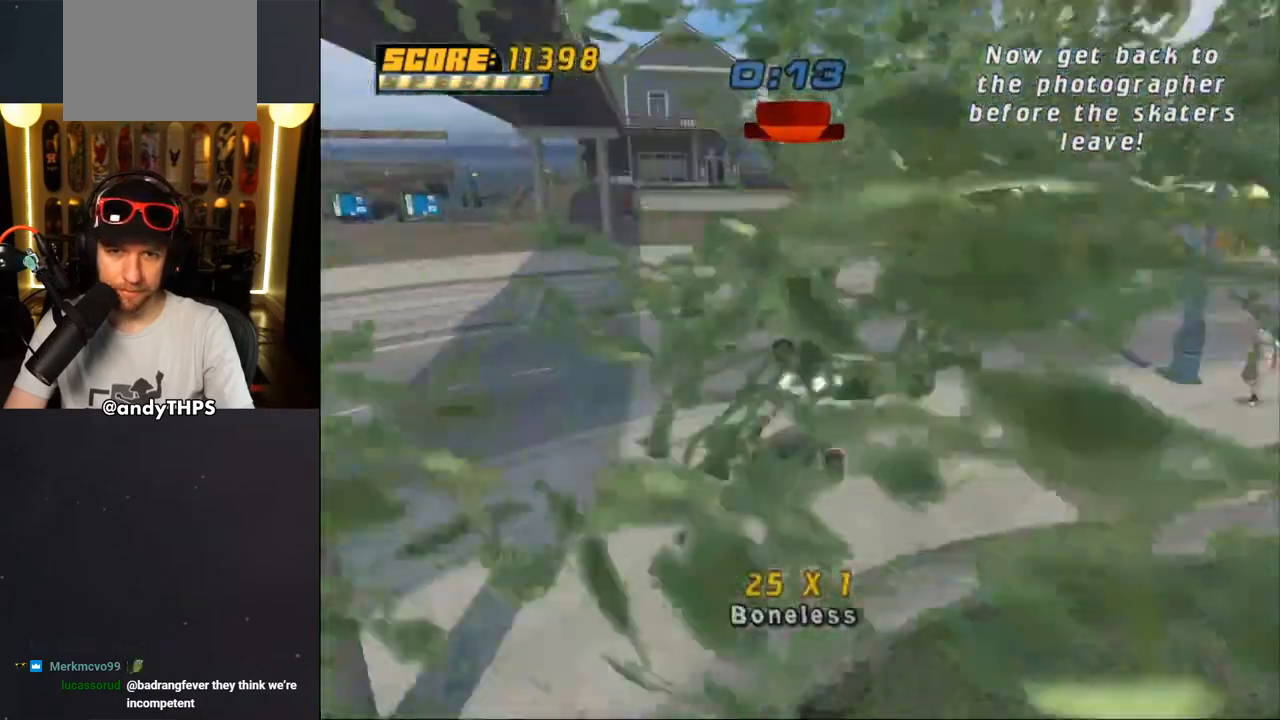
{"buttons": ["CROSS"], "left_stick": "center", "right_stick": "center", "events": [[117, "DPAD_UP", "up"], [283, "CROSS", "up"], [350, "CROSS", "down"], [367, "DPAD_UP", "down"], [450, "DPAD_UP", "up"]]}
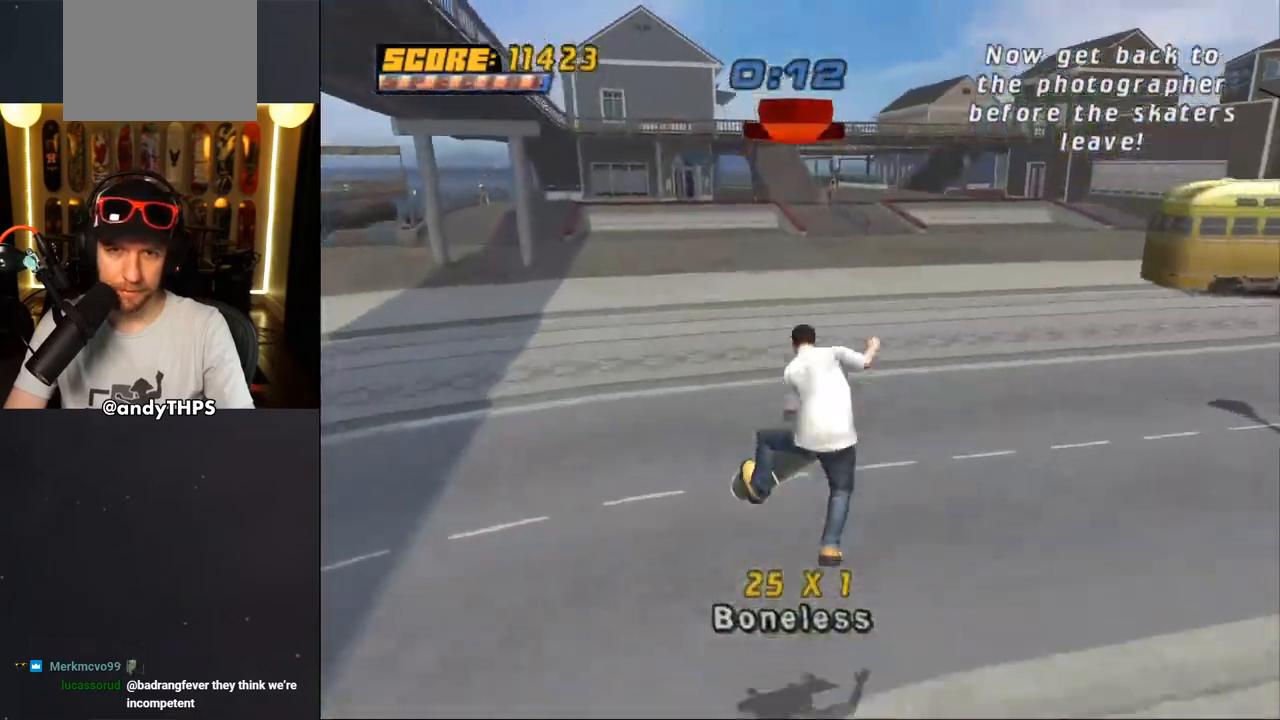
{"buttons": ["CROSS", "DPAD_UP"], "left_stick": "center", "right_stick": "center", "events": [[17, "DPAD_UP", "down"], [83, "DPAD_UP", "up"], [183, "DPAD_UP", "down"], [200, "DPAD_UP", "up"], [283, "DPAD_UP", "down"], [400, "DPAD_UP", "up"], [500, "DPAD_UP", "down"]]}
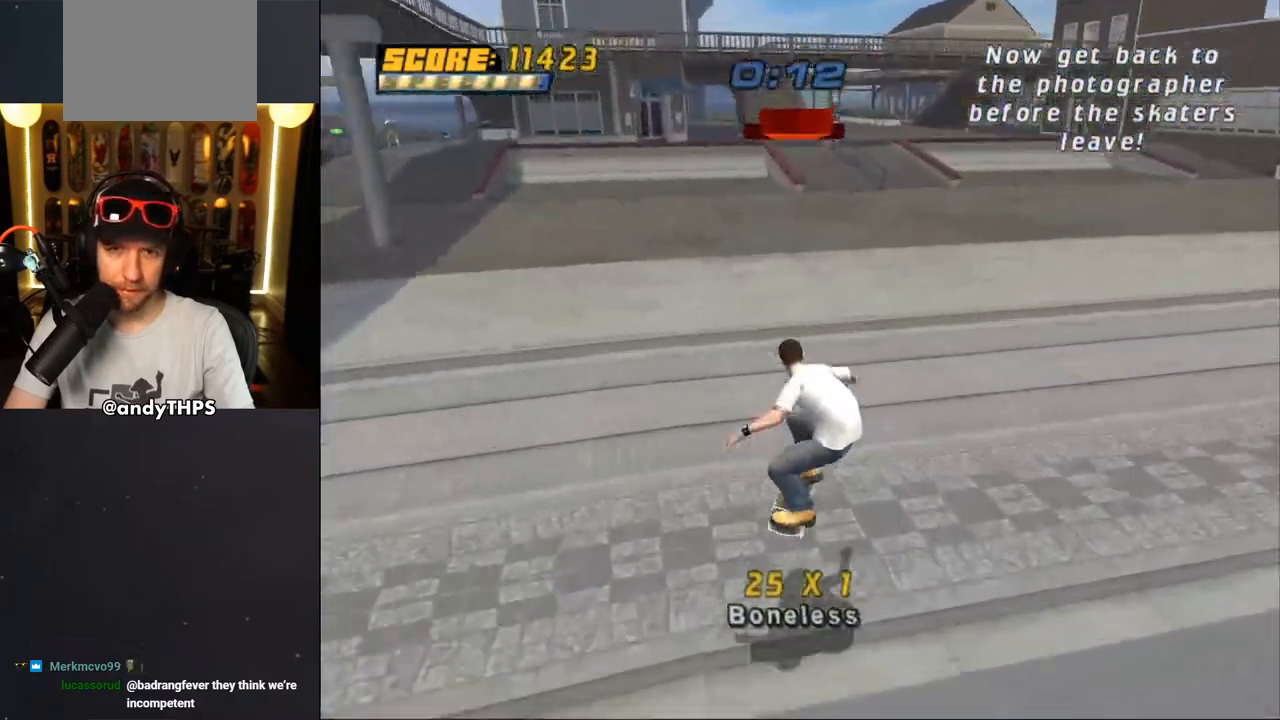
{"buttons": ["CROSS"], "left_stick": "center", "right_stick": "center", "events": [[67, "DPAD_UP", "up"], [117, "DPAD_RIGHT", "down"], [183, "CROSS", "up"], [183, "DPAD_RIGHT", "up"], [217, "DPAD_UP", "down"], [233, "CROSS", "down"], [450, "DPAD_UP", "up"]]}
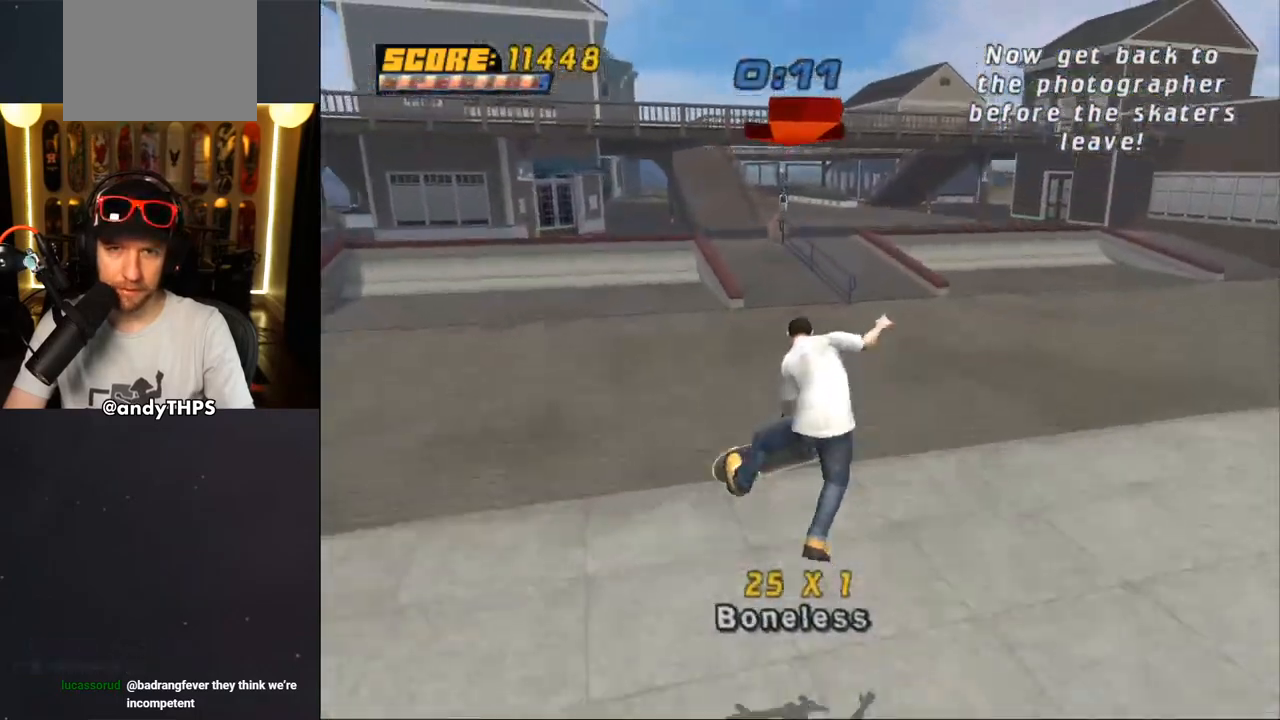
{"buttons": ["CROSS"], "left_stick": "center", "right_stick": "center", "events": [[17, "DPAD_UP", "down"], [100, "DPAD_UP", "up"], [233, "DPAD_UP", "down"], [300, "DPAD_UP", "up"], [367, "DPAD_UP", "down"], [483, "DPAD_UP", "up"]]}
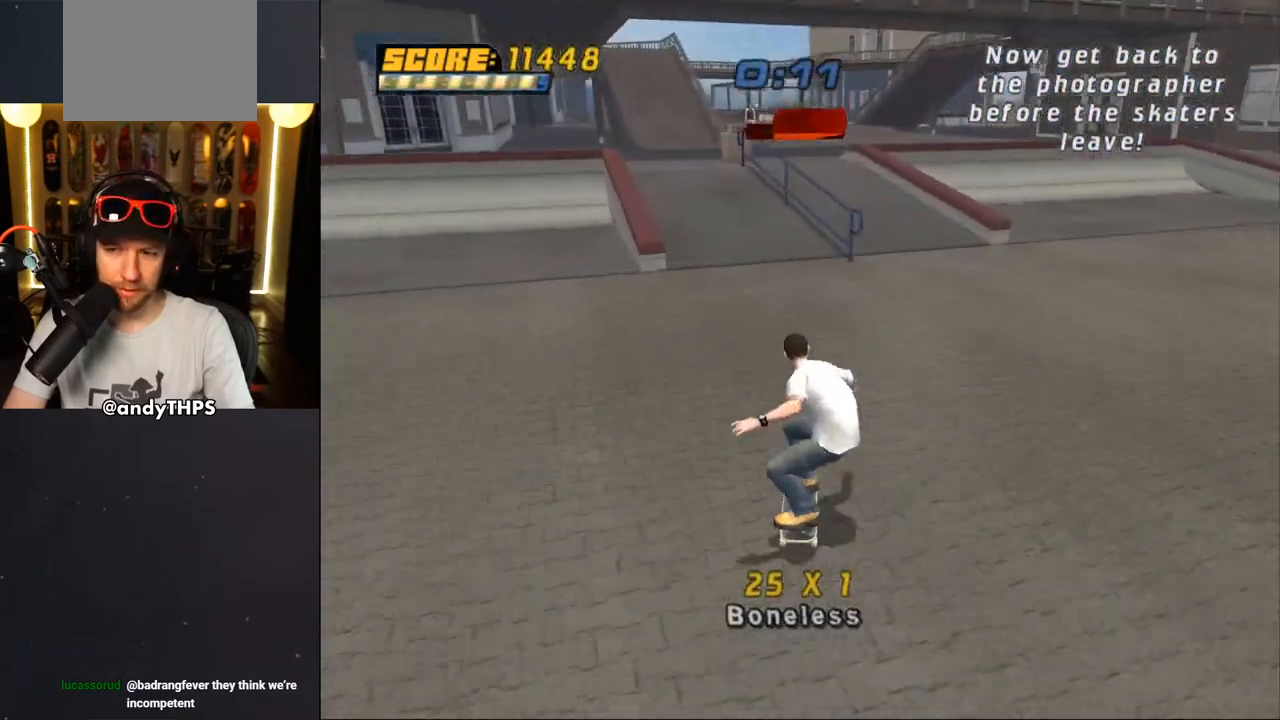
{"buttons": ["CROSS", "DPAD_UP"], "left_stick": "center", "right_stick": "center", "events": [[33, "DPAD_UP", "down"], [133, "DPAD_UP", "up"], [200, "DPAD_UP", "down"]]}
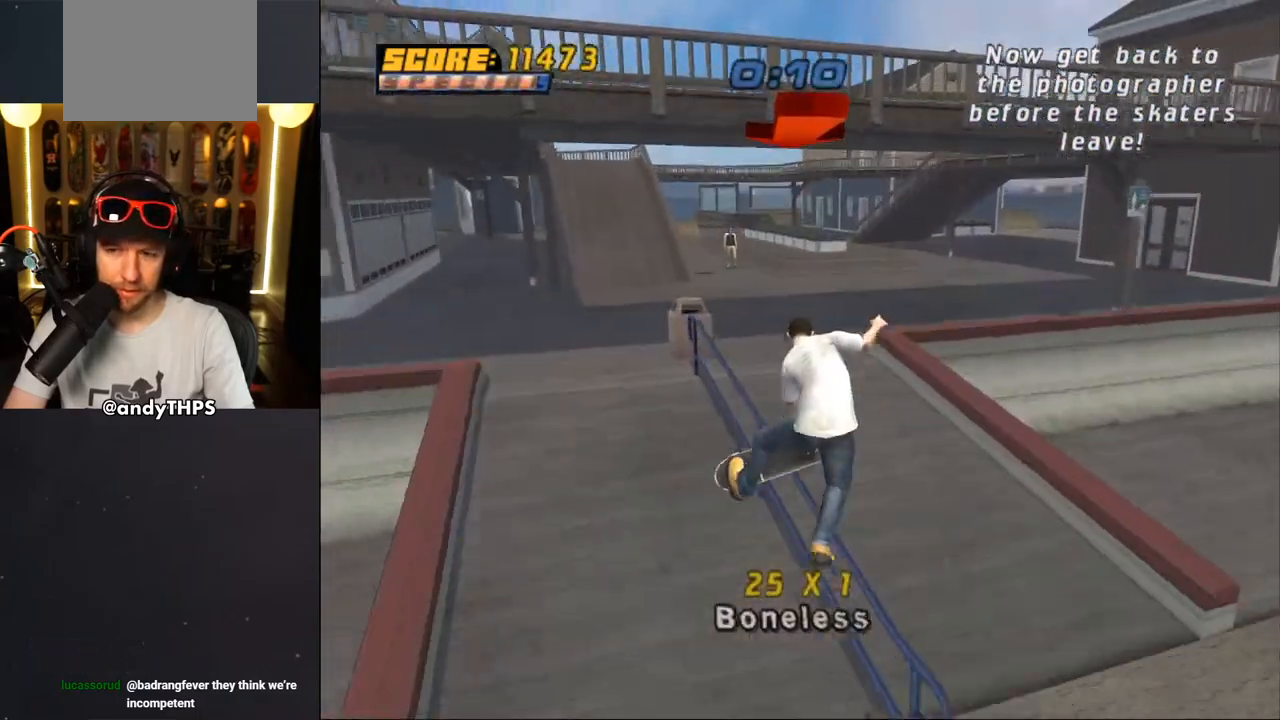
{"buttons": ["DPAD_UP"], "left_stick": "center", "right_stick": "center", "events": [[67, "DPAD_UP", "up"], [133, "DPAD_UP", "down"], [233, "DPAD_UP", "up"], [300, "DPAD_UP", "down"], [367, "DPAD_LEFT", "down"], [450, "CROSS", "up"], [483, "DPAD_LEFT", "up"]]}
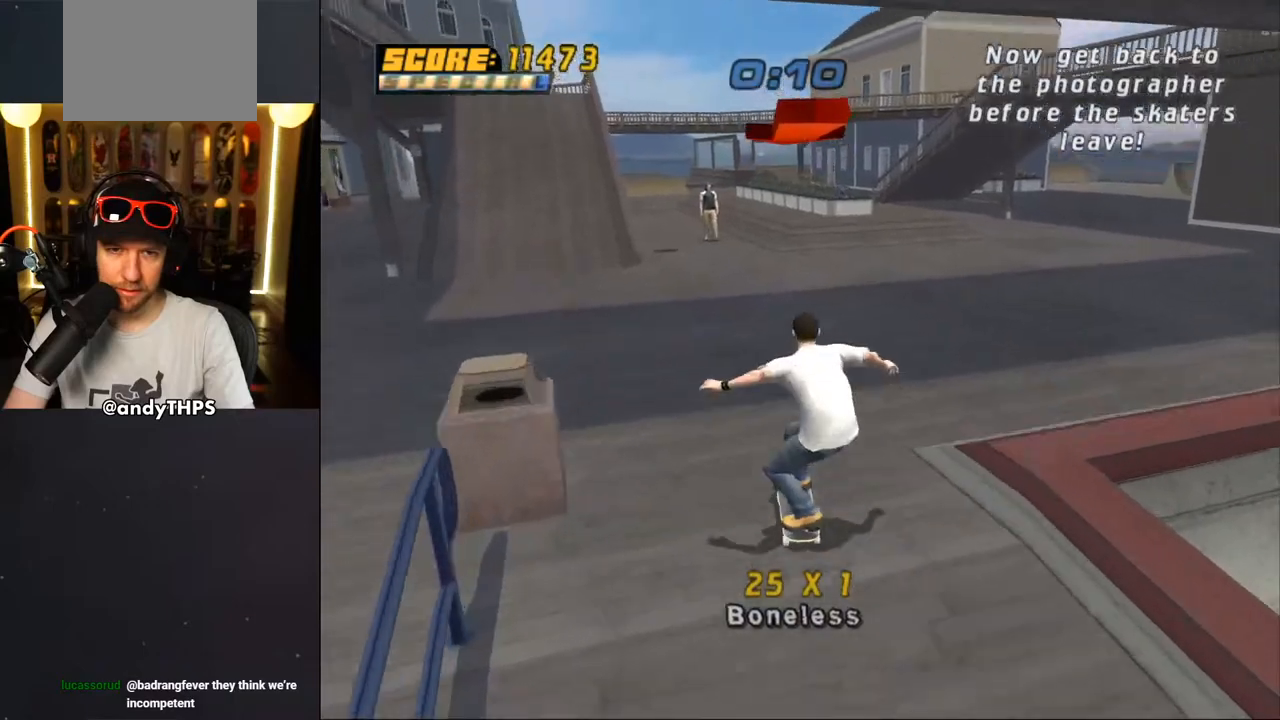
{"buttons": ["CROSS"], "left_stick": "center", "right_stick": "center", "events": [[17, "CROSS", "down"], [117, "DPAD_UP", "up"], [217, "DPAD_UP", "down"], [300, "DPAD_UP", "up"], [367, "DPAD_UP", "down"], [483, "DPAD_UP", "up"]]}
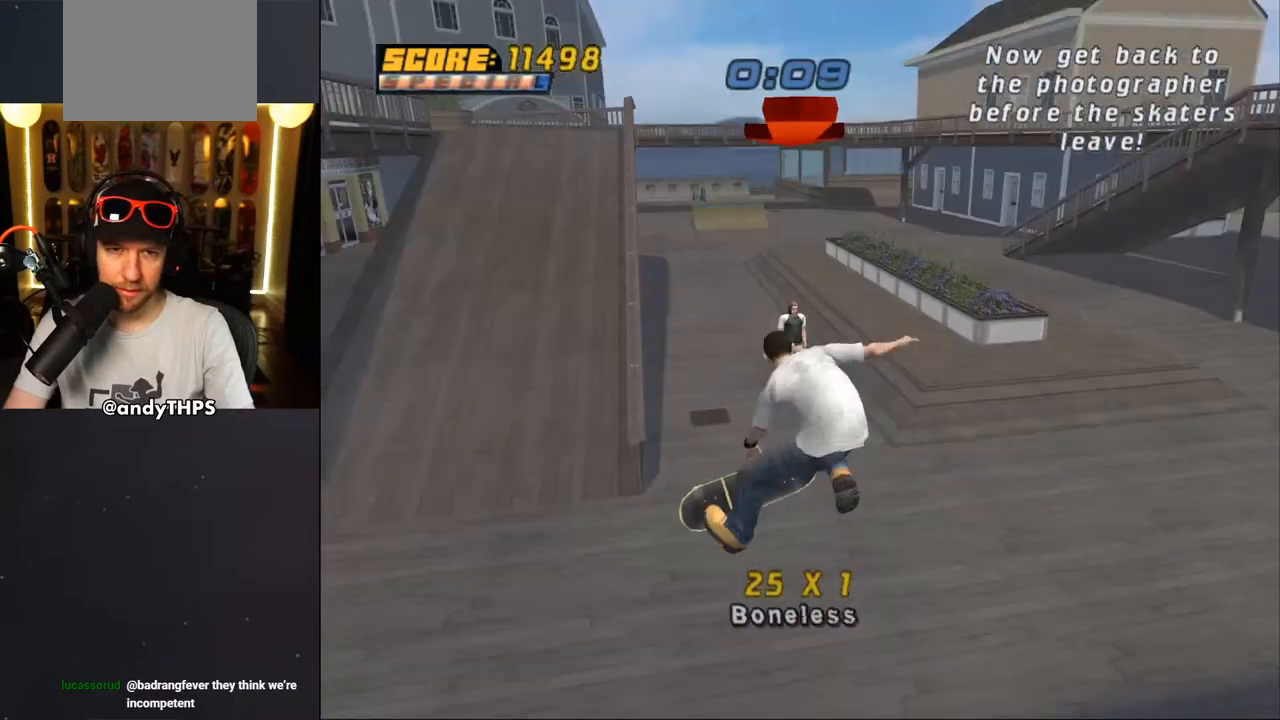
{"buttons": ["CROSS", "DPAD_UP"], "left_stick": "center", "right_stick": "center", "events": [[50, "DPAD_UP", "down"], [150, "DPAD_UP", "up"], [217, "DPAD_RIGHT", "down"], [383, "DPAD_RIGHT", "up"], [433, "DPAD_UP", "down"]]}
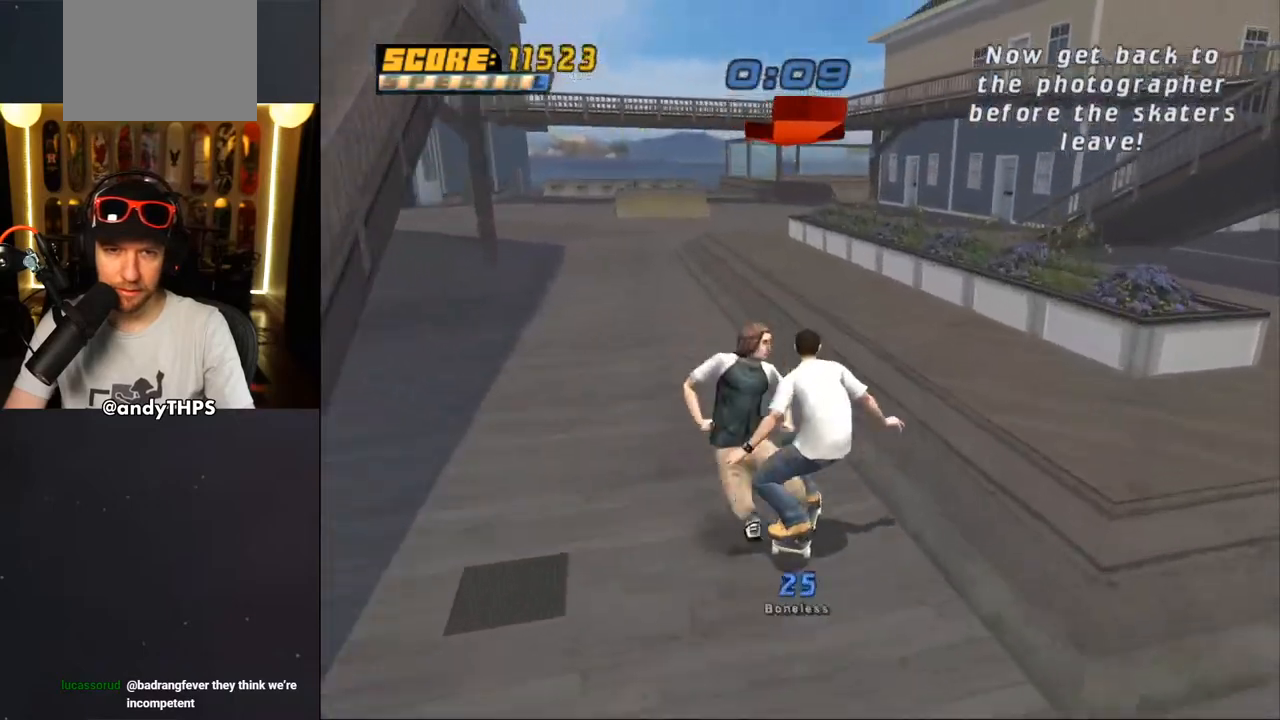
{"buttons": ["CROSS", "DPAD_UP"], "left_stick": "center", "right_stick": "center", "events": [[67, "DPAD_LEFT", "down"], [117, "CROSS", "up"], [133, "TRIANGLE", "down"], [217, "DPAD_LEFT", "up"], [233, "CROSS", "down"], [233, "DPAD_UP", "up"], [233, "TRIANGLE", "up"], [300, "CROSS", "up"], [317, "DPAD_UP", "down"], [383, "DPAD_UP", "up"], [433, "CROSS", "down"], [467, "DPAD_UP", "down"]]}
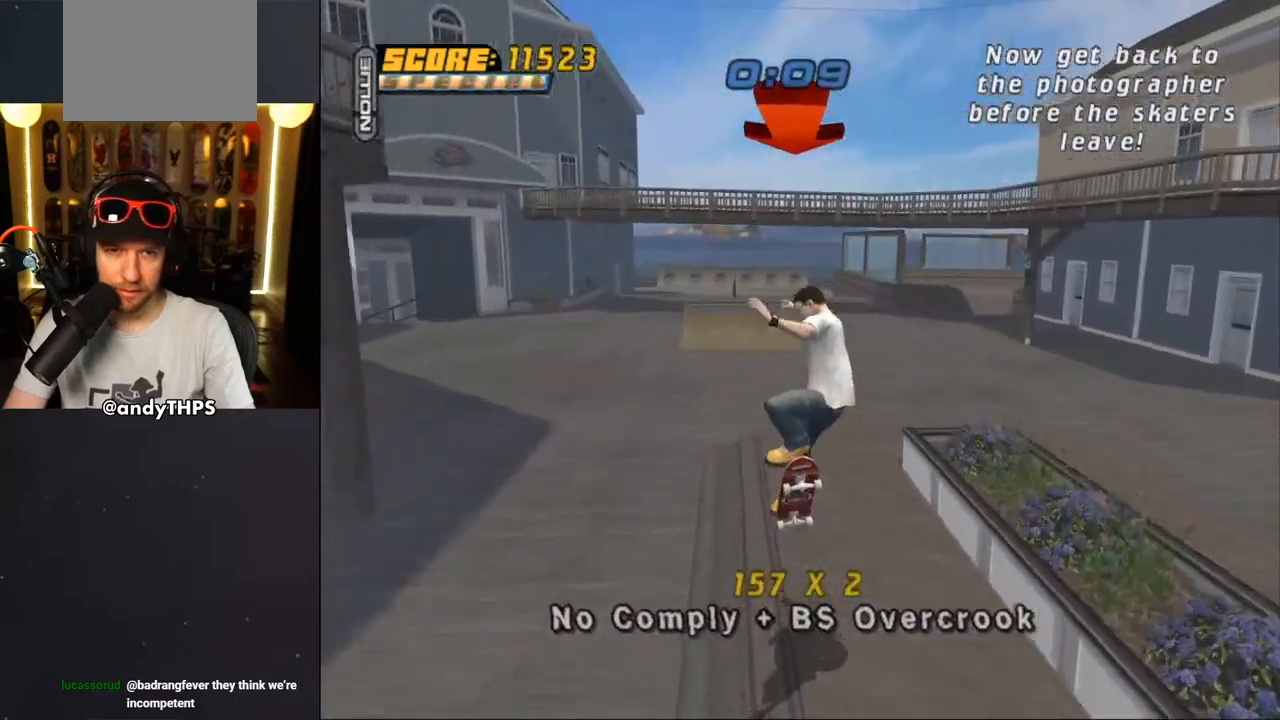
{"buttons": ["CROSS"], "left_stick": "center", "right_stick": "center", "events": [[17, "DPAD_UP", "up"], [117, "DPAD_UP", "down"], [200, "DPAD_UP", "up"], [283, "DPAD_UP", "down"], [483, "DPAD_UP", "up"]]}